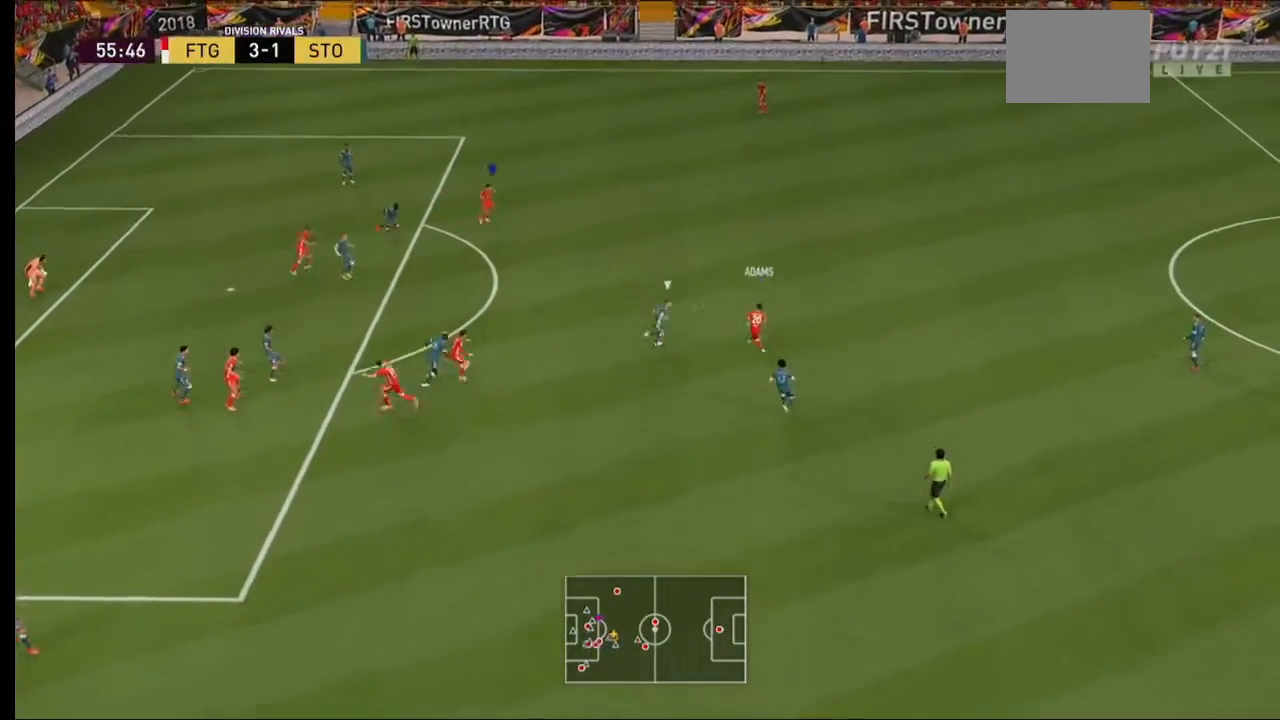
Gameplay with a controller (Xbox layout); each line is a JSON object with the inputs held at the frame after it. "events" lists button and stick changes between this image and that frame as [ms after this image, input, new state], when the widget could be followed in between. Not read: L3 R3.
{"buttons": [], "left_stick": "down", "right_stick": "center", "events": [[100, "left_stick", "center"], [400, "left_stick", "down"]]}
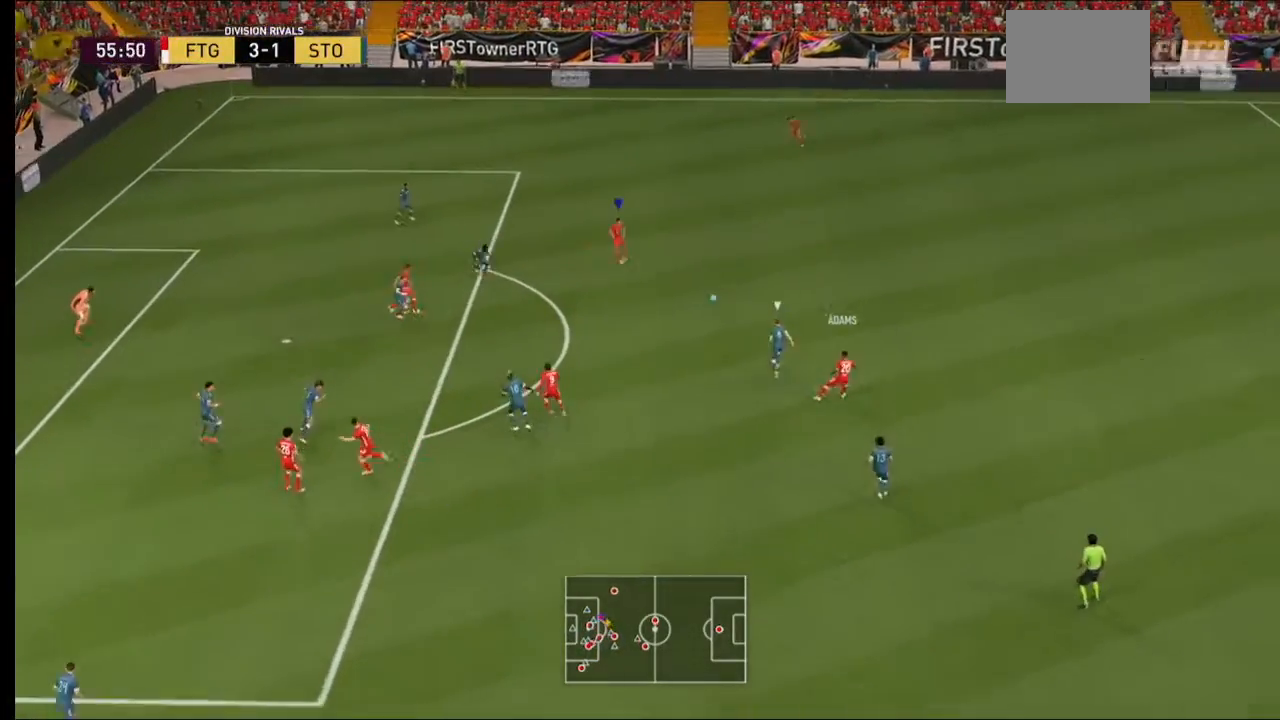
{"buttons": ["A"], "left_stick": "down", "right_stick": "center", "events": [[333, "L1", "down"], [367, "A", "down"], [433, "L1", "up"]]}
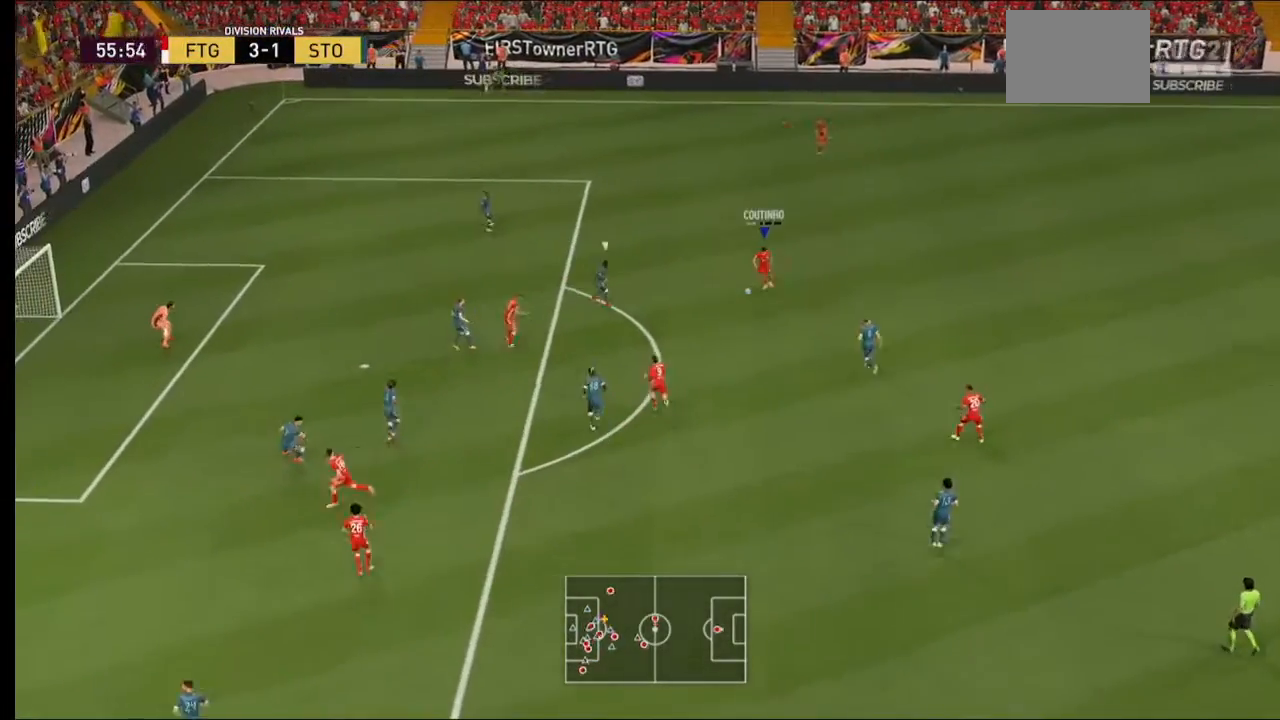
{"buttons": [], "left_stick": "up-left", "right_stick": "center", "events": [[33, "A", "up"], [200, "left_stick", "center"], [500, "left_stick", "up-left"]]}
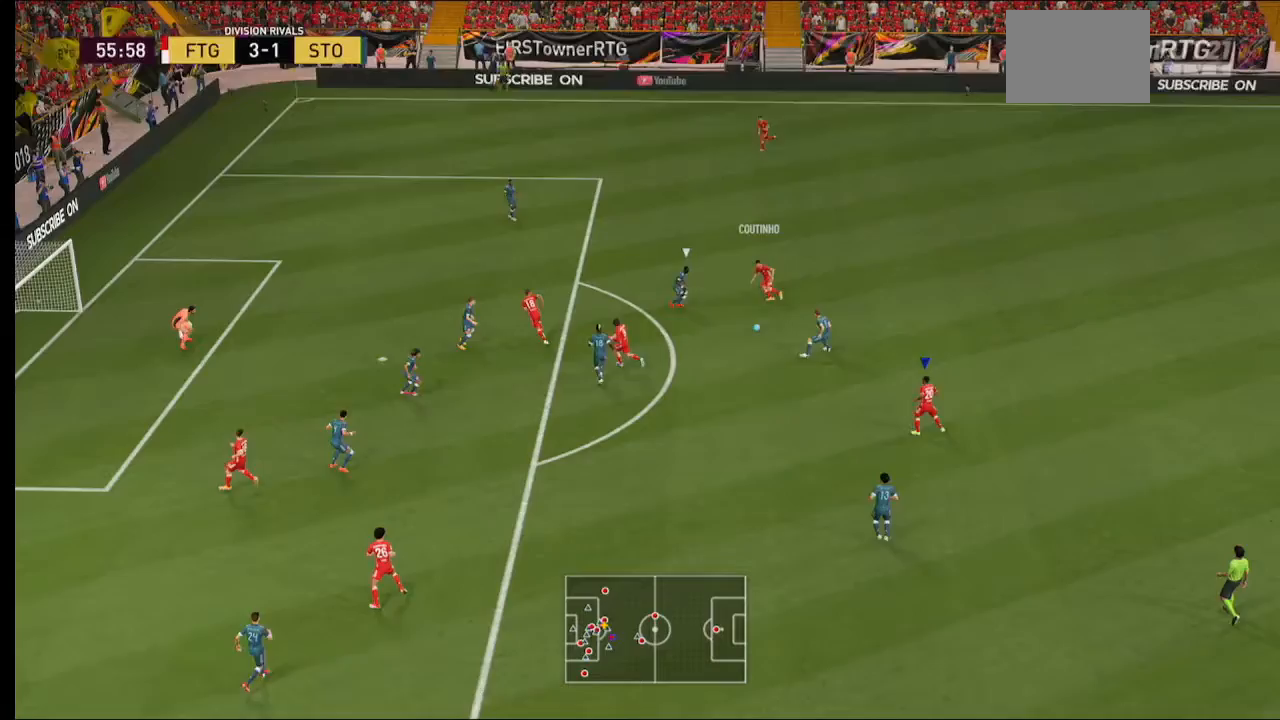
{"buttons": [], "left_stick": "up-left", "right_stick": "center", "events": [[33, "A", "down"], [200, "A", "up"]]}
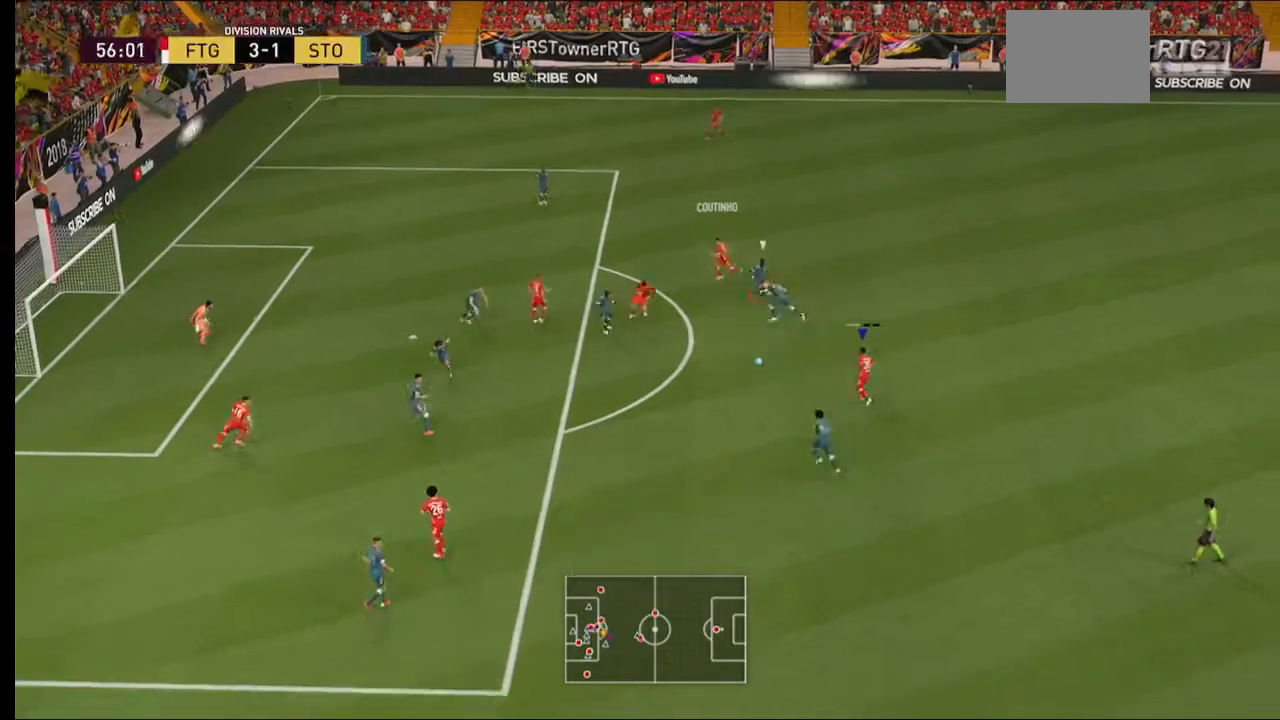
{"buttons": [], "left_stick": "down-left", "right_stick": "center", "events": [[233, "left_stick", "left"], [500, "left_stick", "down-left"]]}
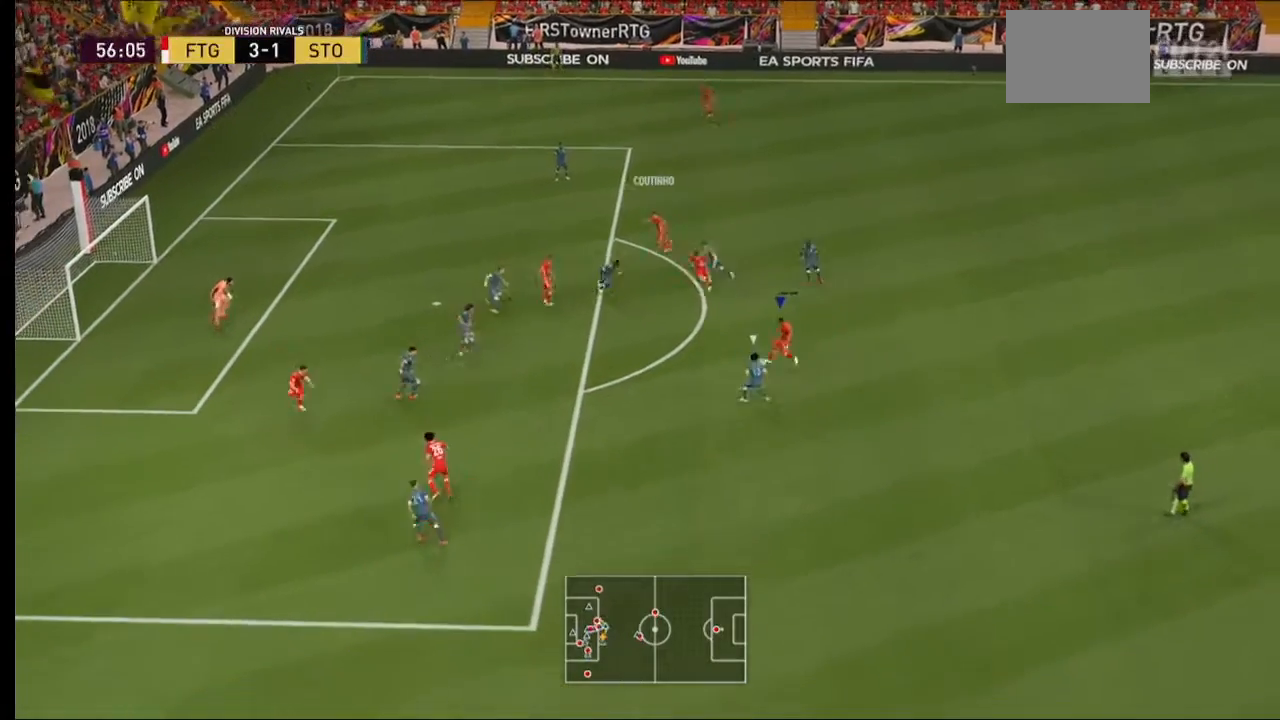
{"buttons": [], "left_stick": "down-left", "right_stick": "center", "events": []}
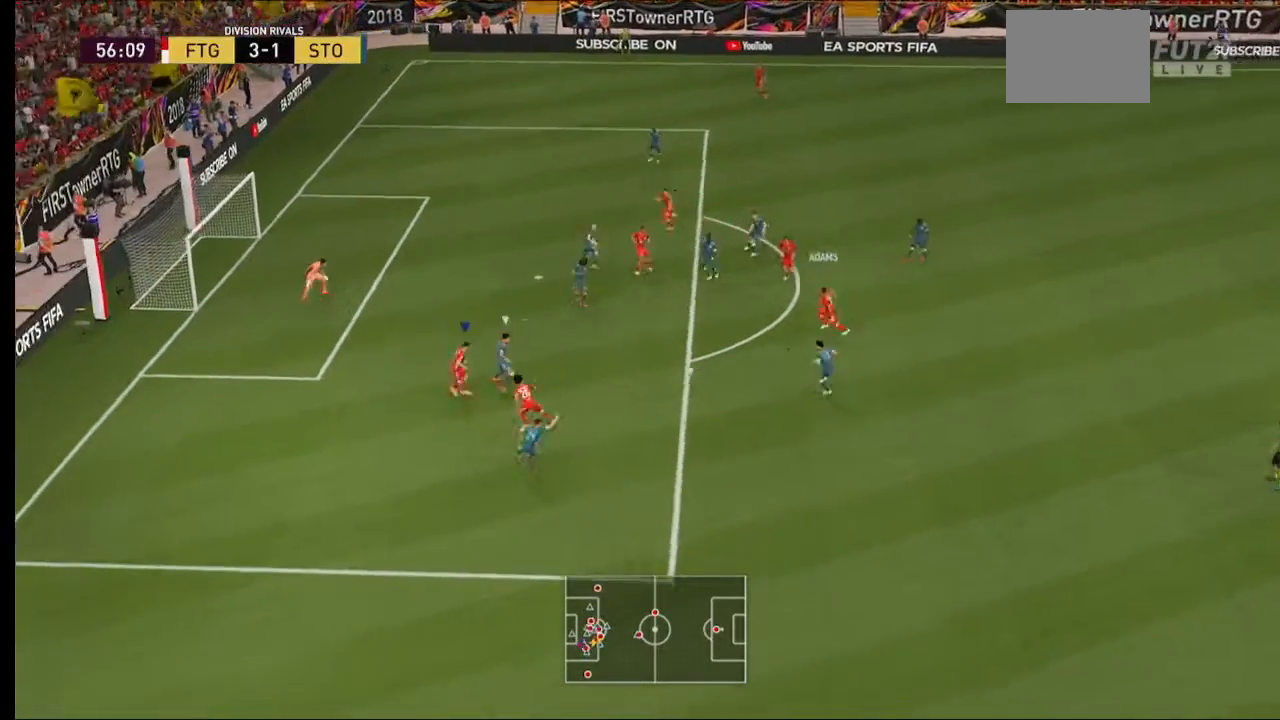
{"buttons": [], "left_stick": "down-left", "right_stick": "center", "events": []}
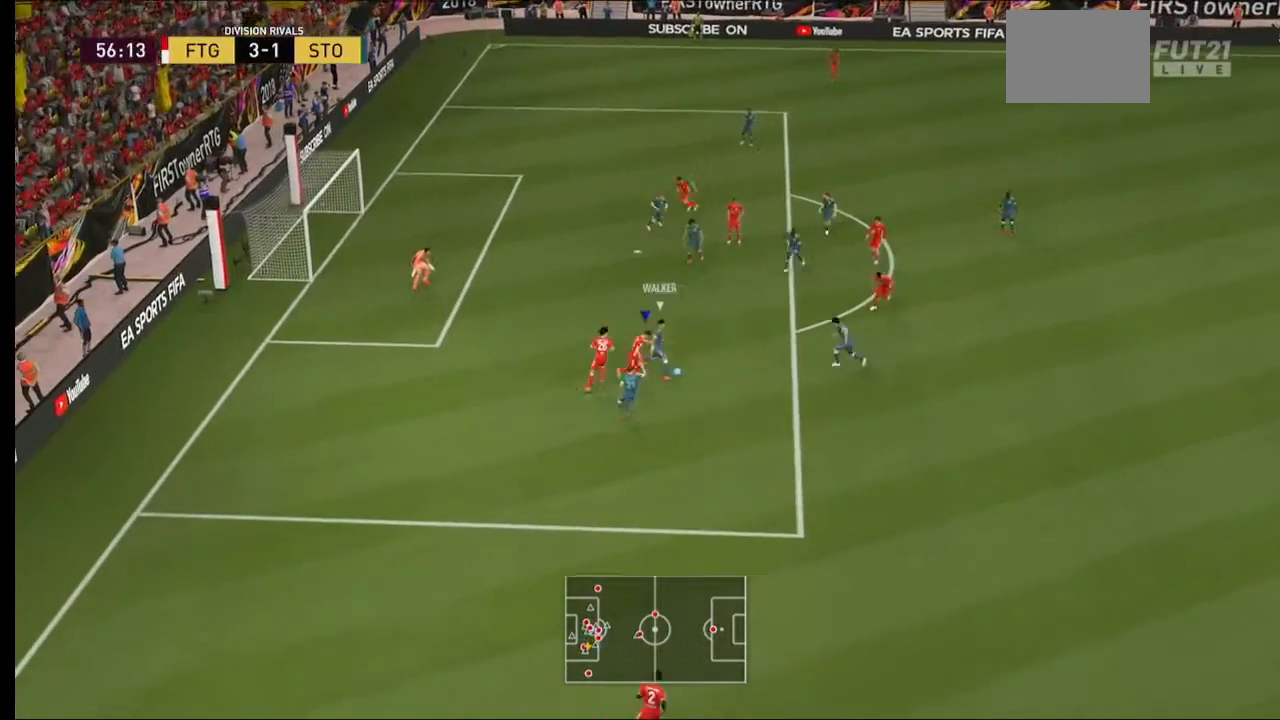
{"buttons": ["R2"], "left_stick": "center", "right_stick": "center", "events": [[400, "left_stick", "center"], [467, "R2", "down"]]}
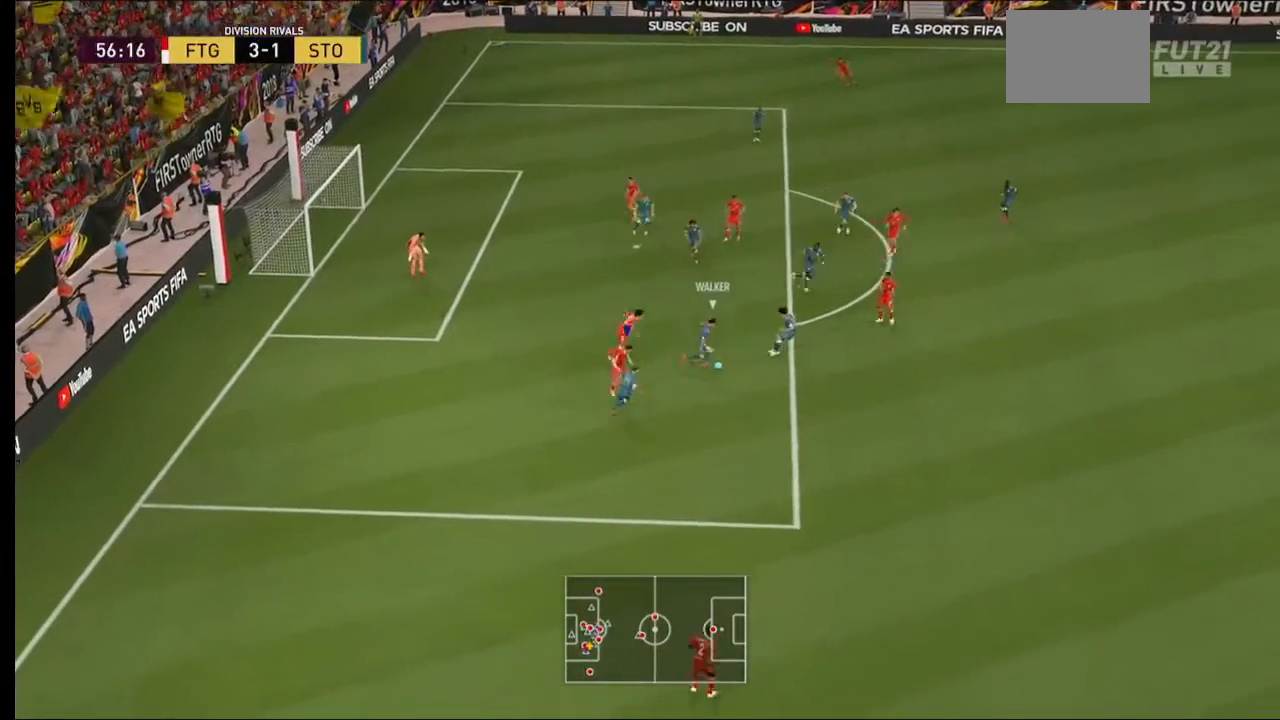
{"buttons": ["R2"], "left_stick": "down-right", "right_stick": "center", "events": [[100, "left_stick", "right"], [133, "L1", "down"], [367, "L1", "up"], [500, "left_stick", "down-right"]]}
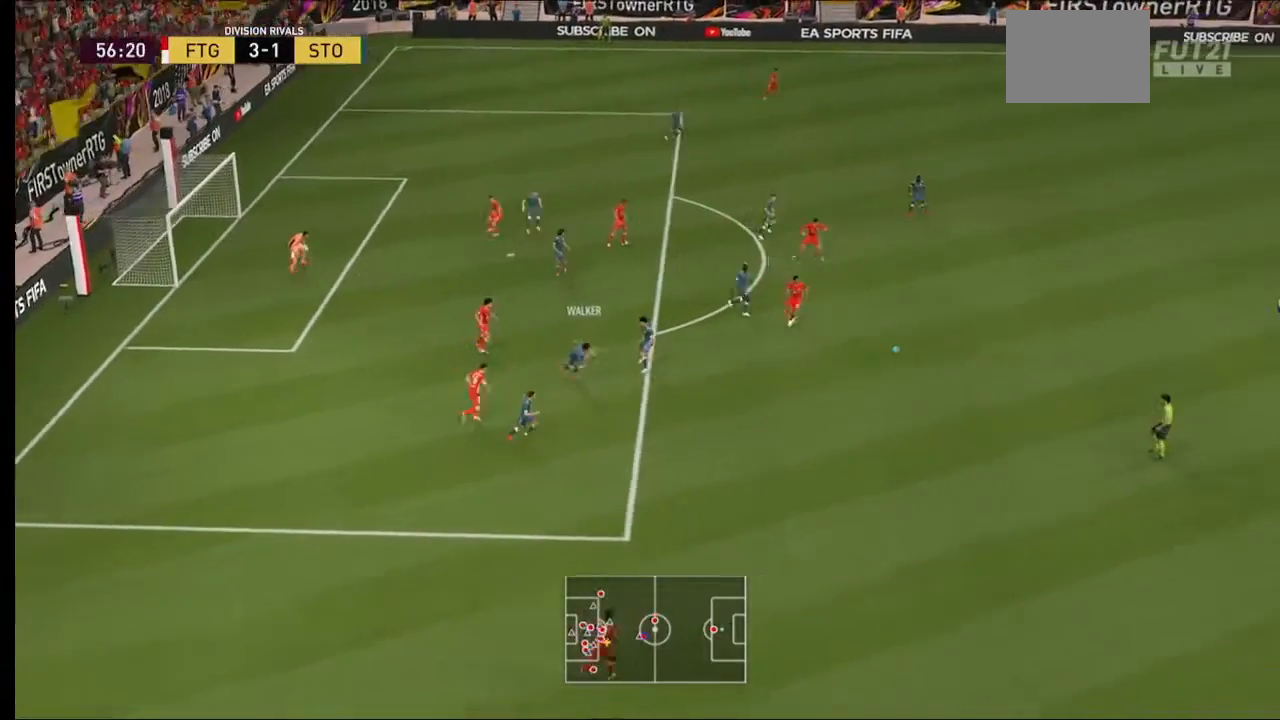
{"buttons": ["L2", "R2"], "left_stick": "down-right", "right_stick": "center", "events": [[300, "L2", "down"]]}
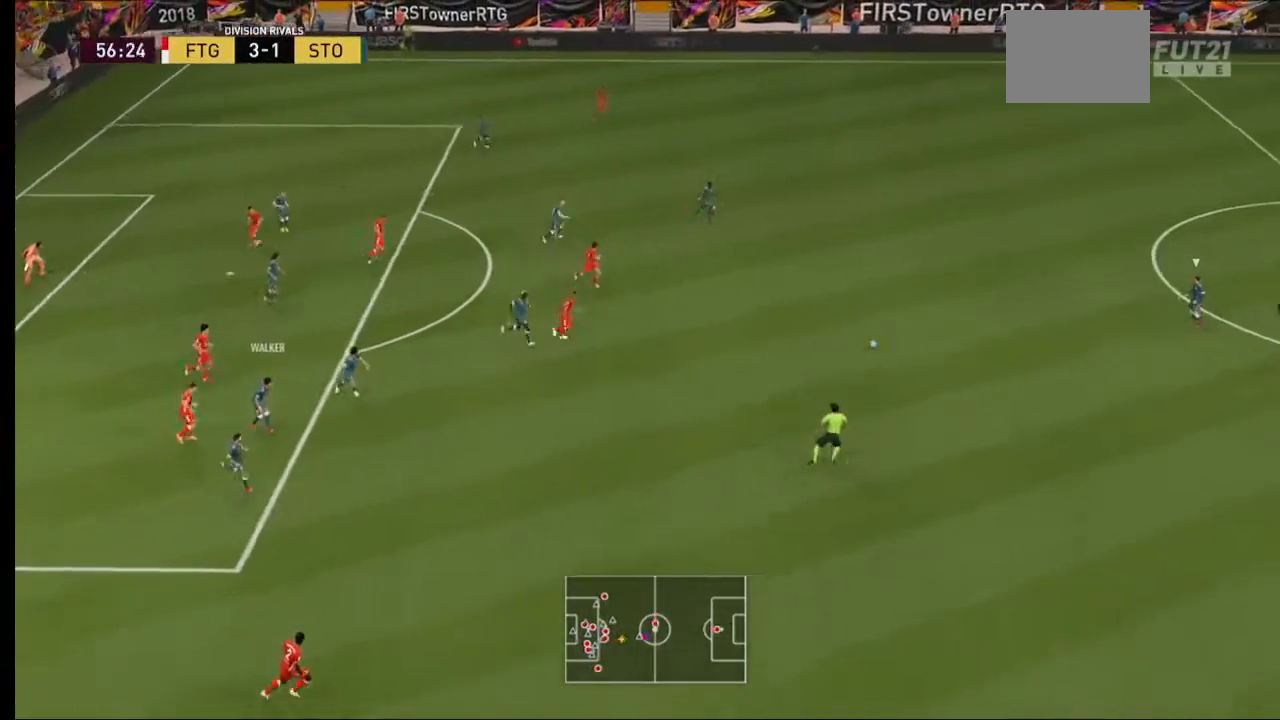
{"buttons": ["L2", "R2"], "left_stick": "left", "right_stick": "center", "events": [[200, "left_stick", "down-left"], [267, "left_stick", "left"]]}
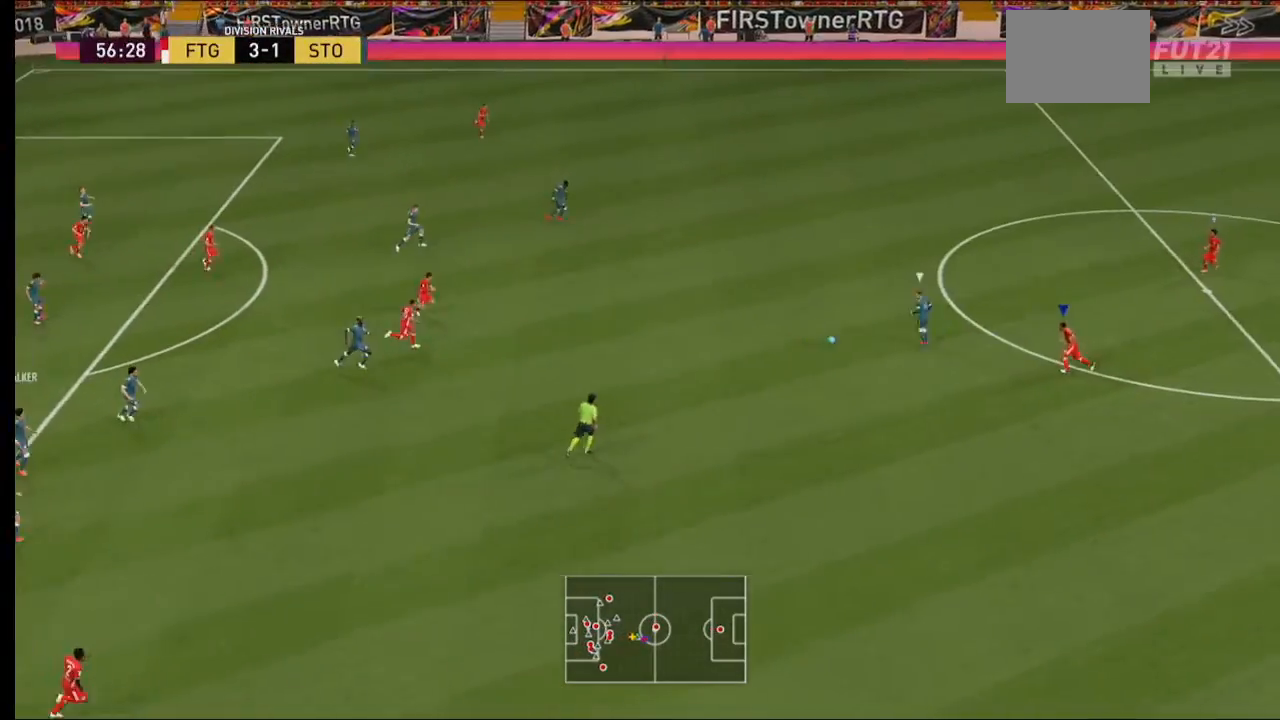
{"buttons": ["L2", "R2"], "left_stick": "up", "right_stick": "center", "events": [[67, "left_stick", "up-left"], [333, "left_stick", "up"]]}
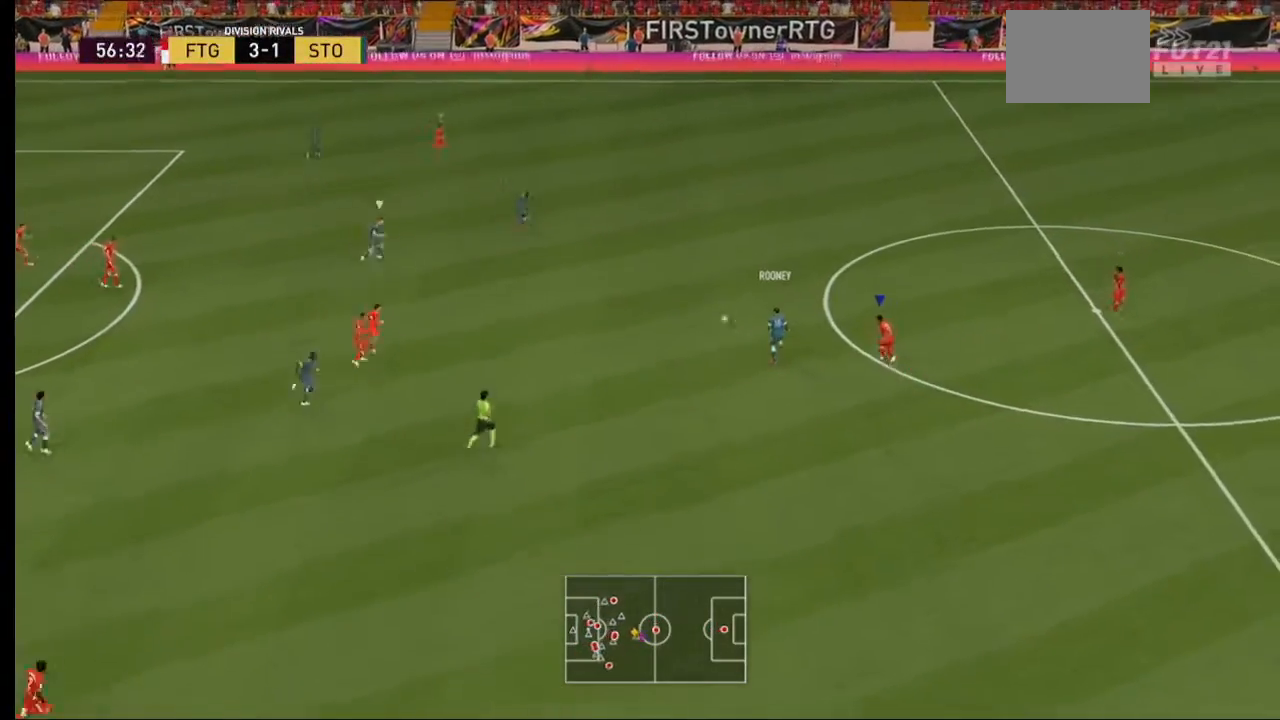
{"buttons": ["L2", "R2"], "left_stick": "up", "right_stick": "center", "events": []}
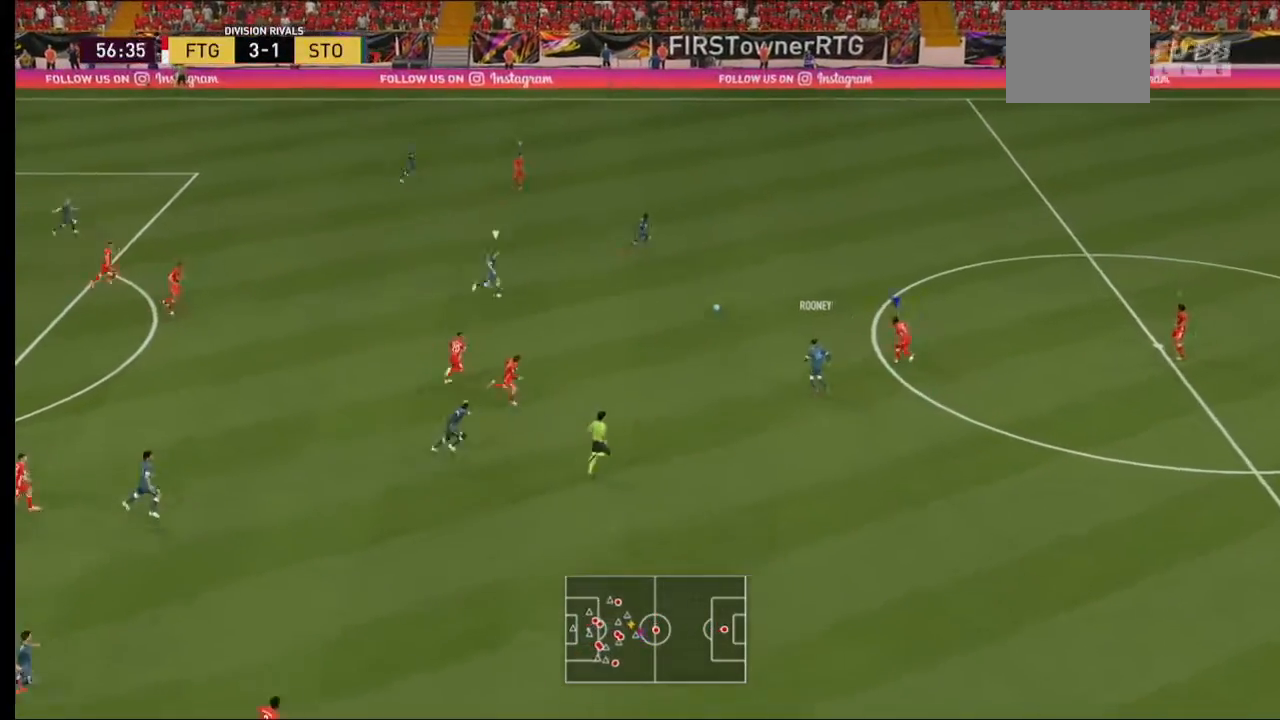
{"buttons": ["R2"], "left_stick": "up-right", "right_stick": "center", "events": [[100, "L2", "up"], [433, "left_stick", "up-right"]]}
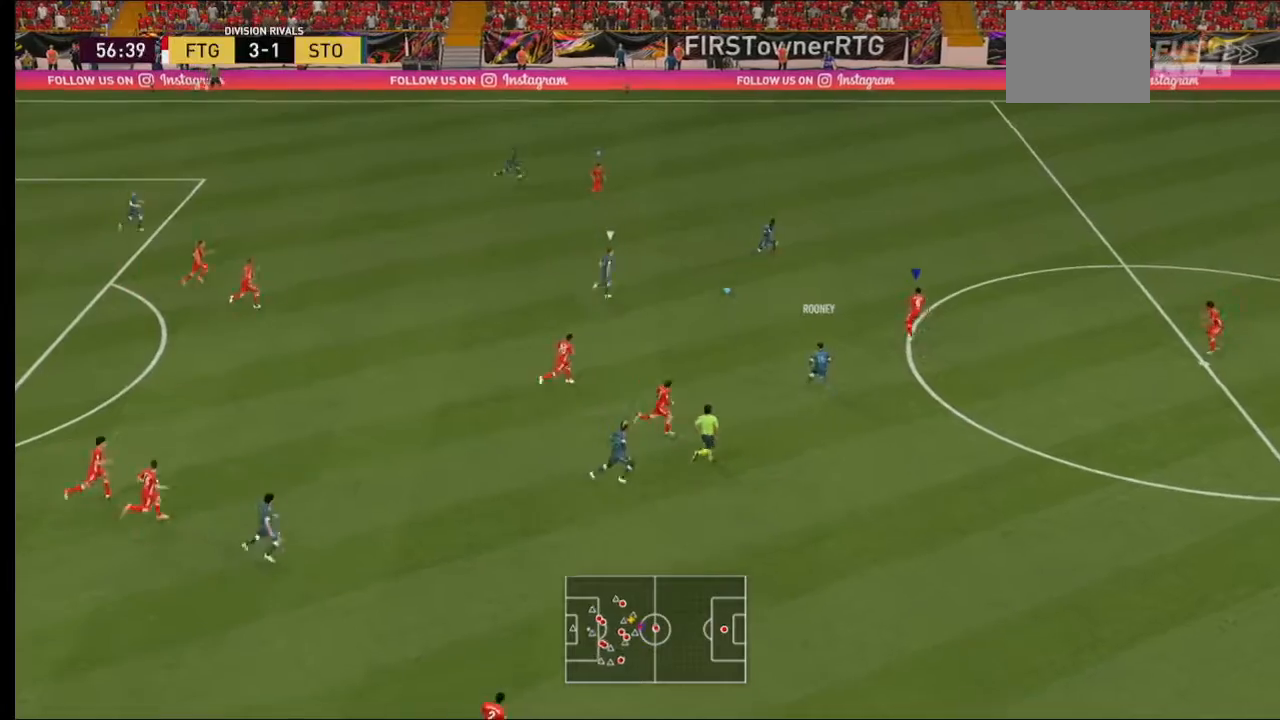
{"buttons": ["R2"], "left_stick": "up-right", "right_stick": "center", "events": []}
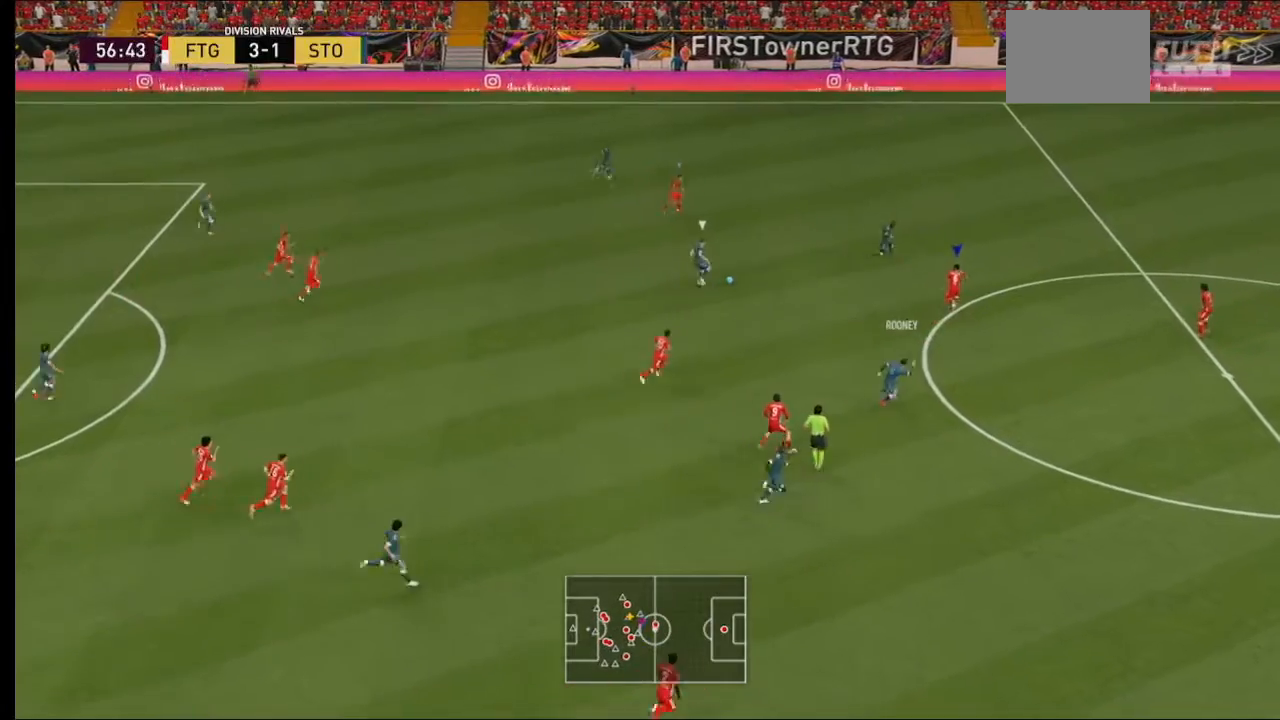
{"buttons": ["L2", "R2"], "left_stick": "up-right", "right_stick": "center", "events": [[333, "L2", "down"]]}
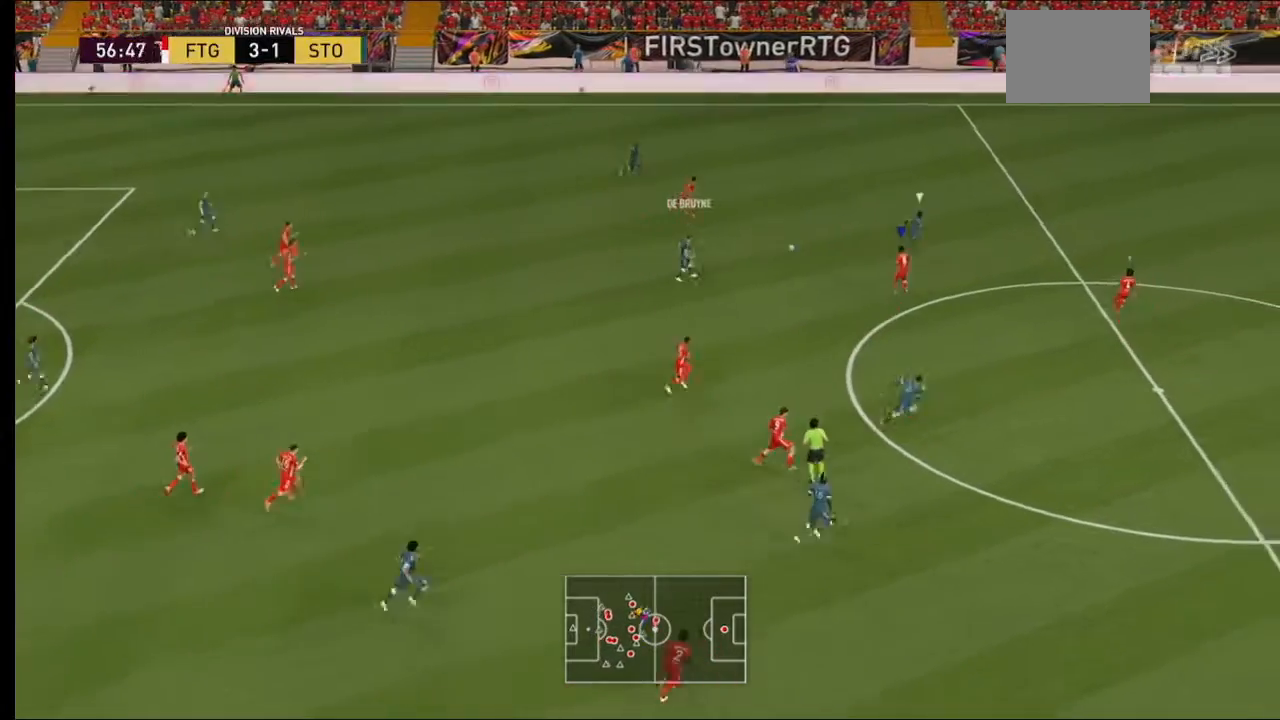
{"buttons": ["R2"], "left_stick": "up-right", "right_stick": "center", "events": [[367, "L2", "up"]]}
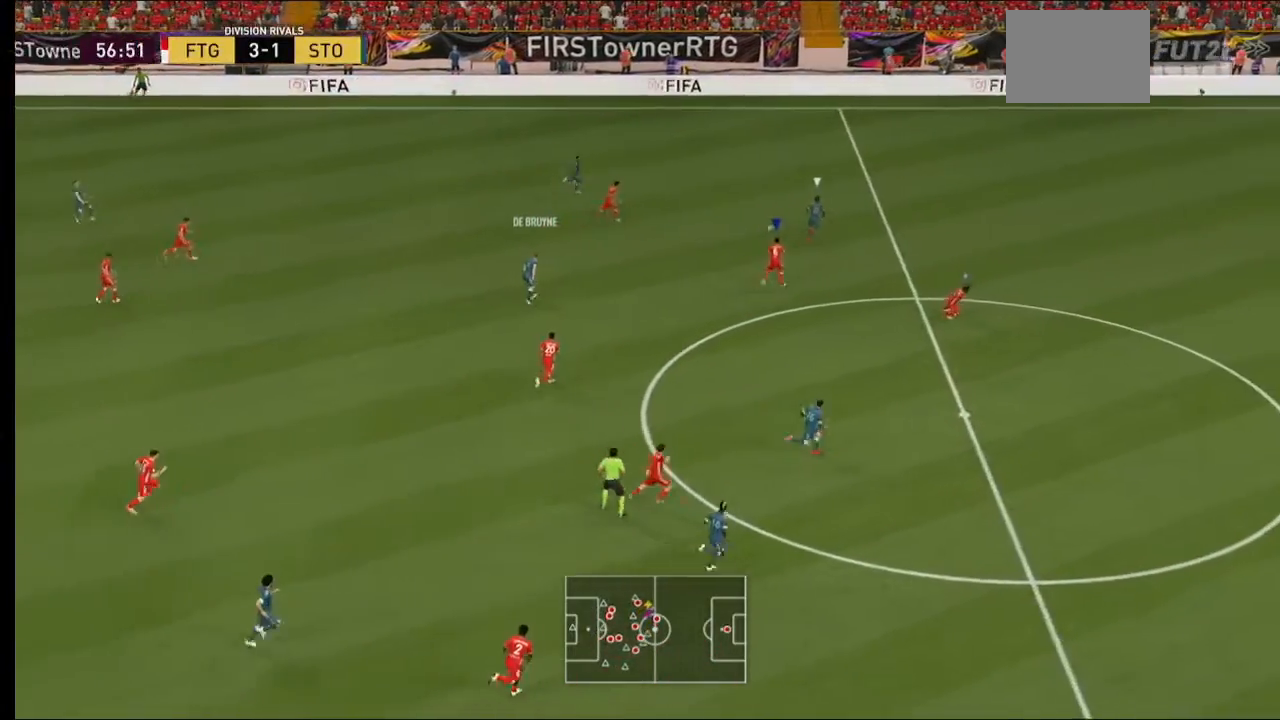
{"buttons": ["Y", "R2"], "left_stick": "up-right", "right_stick": "center"}
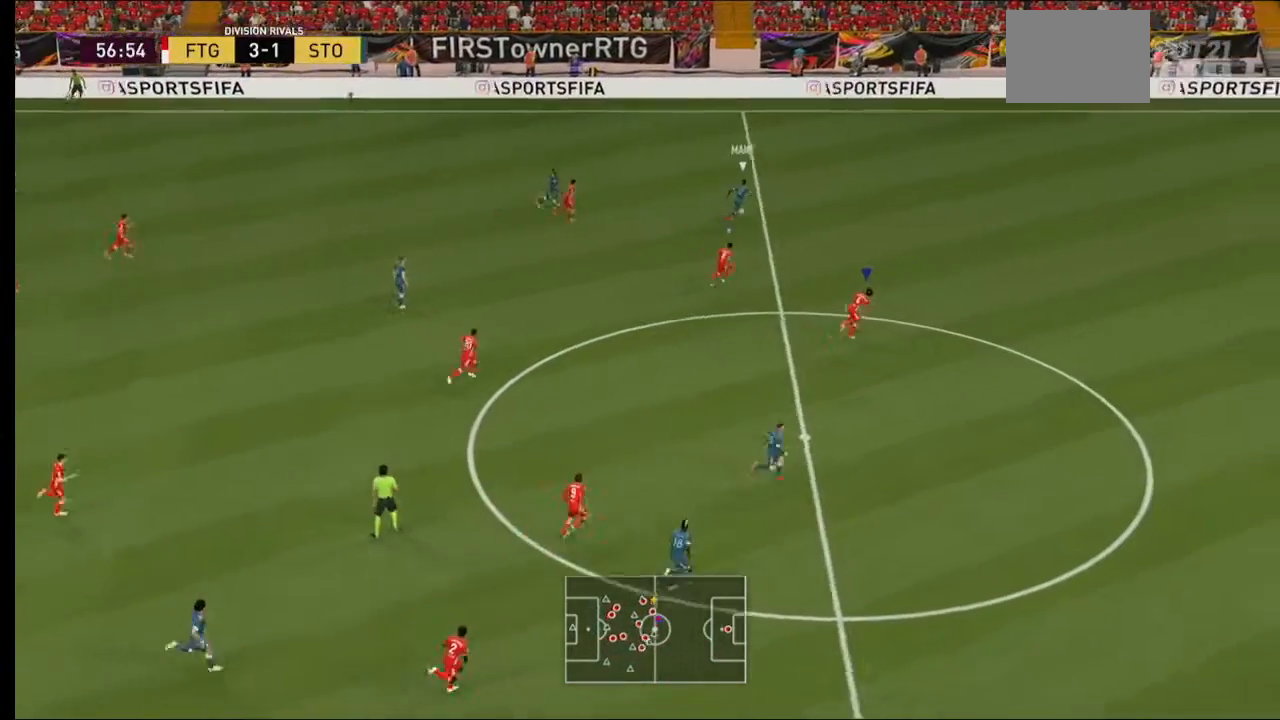
{"buttons": ["Y", "R2"], "left_stick": "up-right", "right_stick": "center", "events": []}
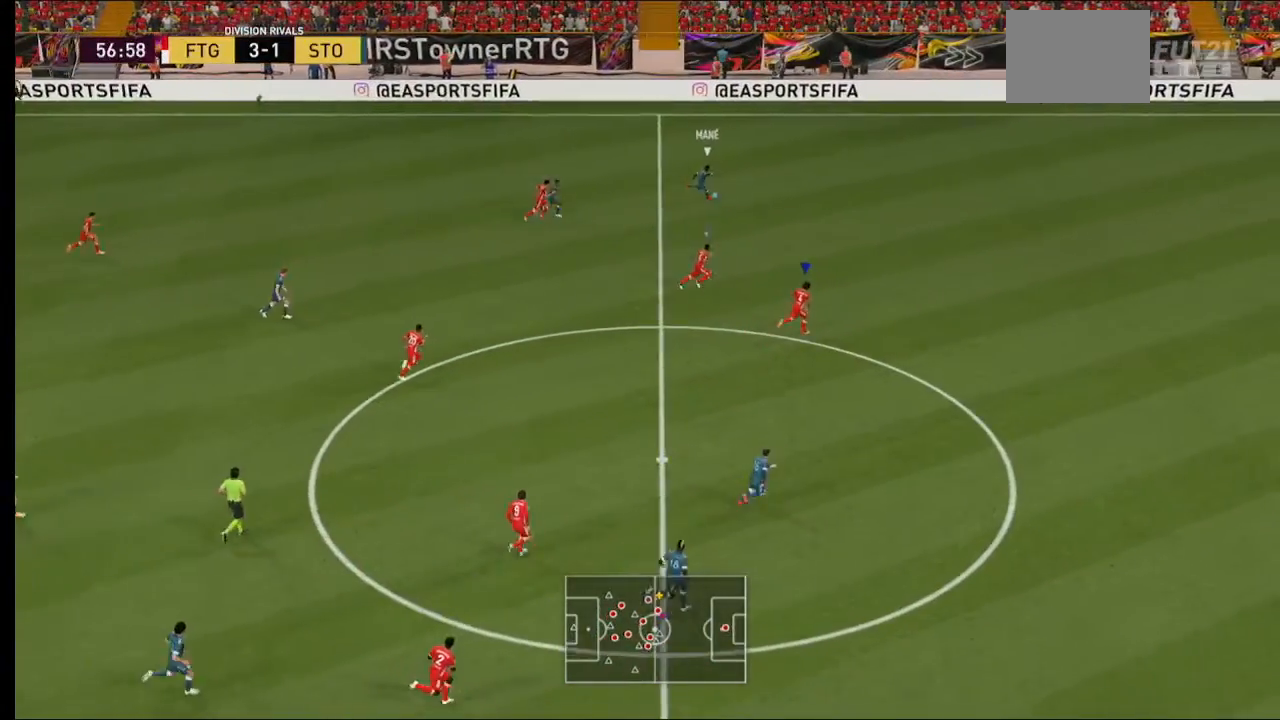
{"buttons": ["R2"], "left_stick": "up-right", "right_stick": "center", "events": [[300, "Y", "up"]]}
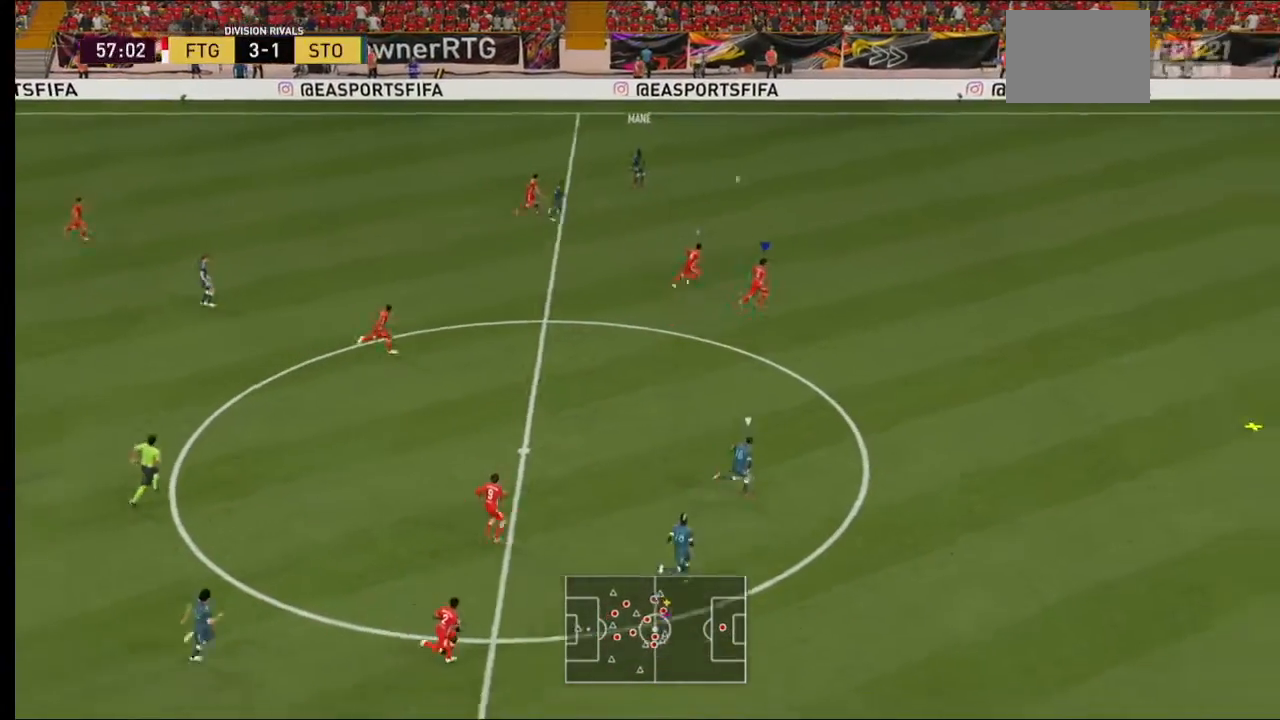
{"buttons": ["R2"], "left_stick": "up-right", "right_stick": "center", "events": []}
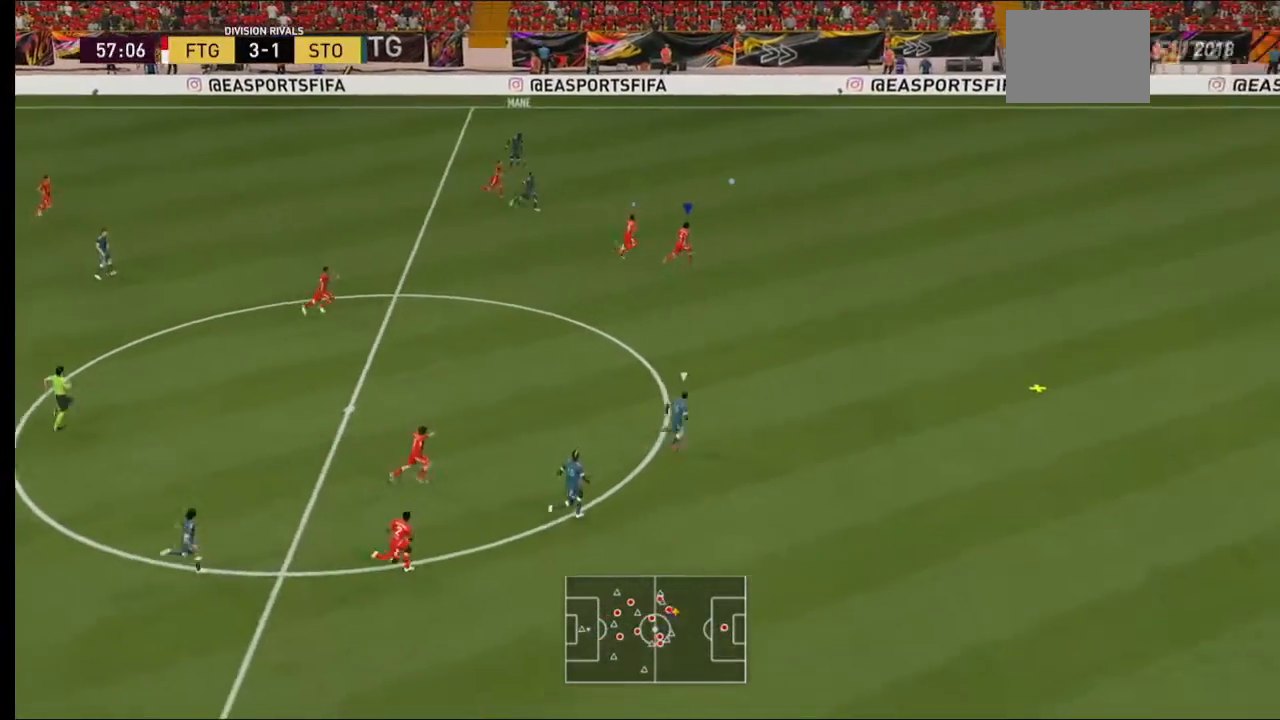
{"buttons": ["R2"], "left_stick": "up-right", "right_stick": "center", "events": []}
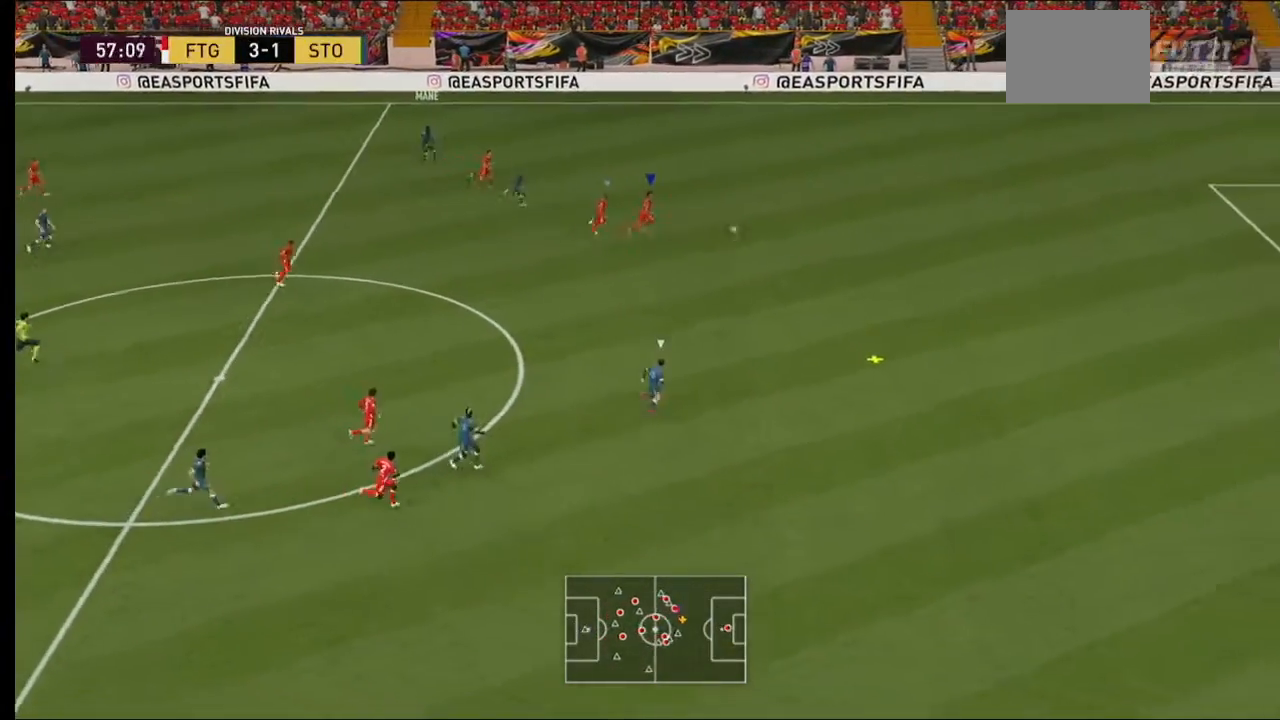
{"buttons": ["R2"], "left_stick": "up-right", "right_stick": "center", "events": []}
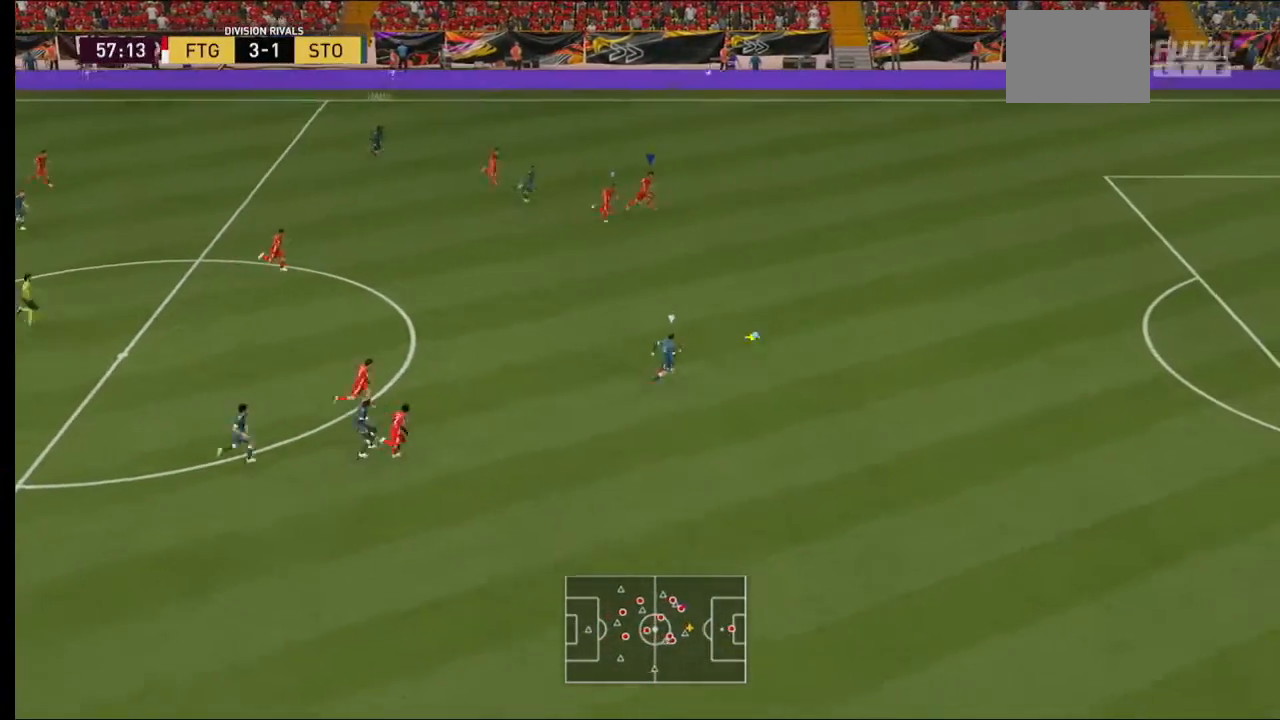
{"buttons": ["R2"], "left_stick": "up-right", "right_stick": "center", "events": []}
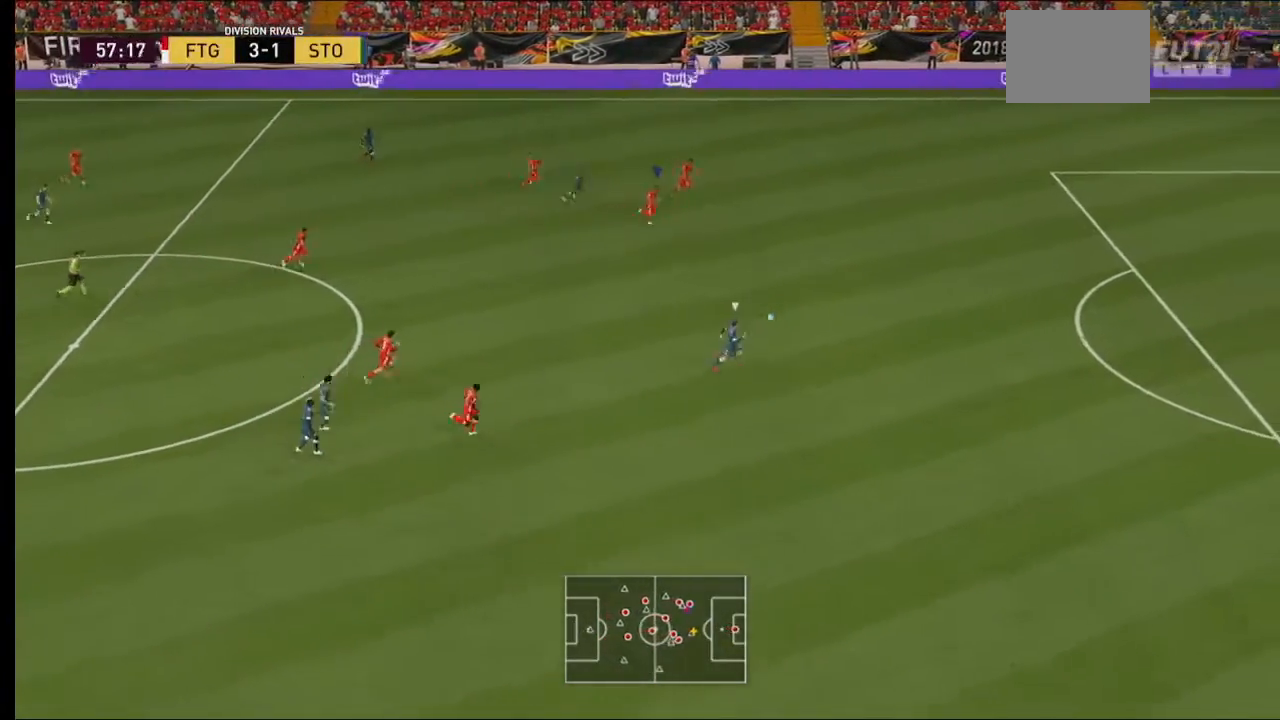
{"buttons": ["Y", "R2"], "left_stick": "up-right", "right_stick": "center", "events": [[500, "Y", "down"]]}
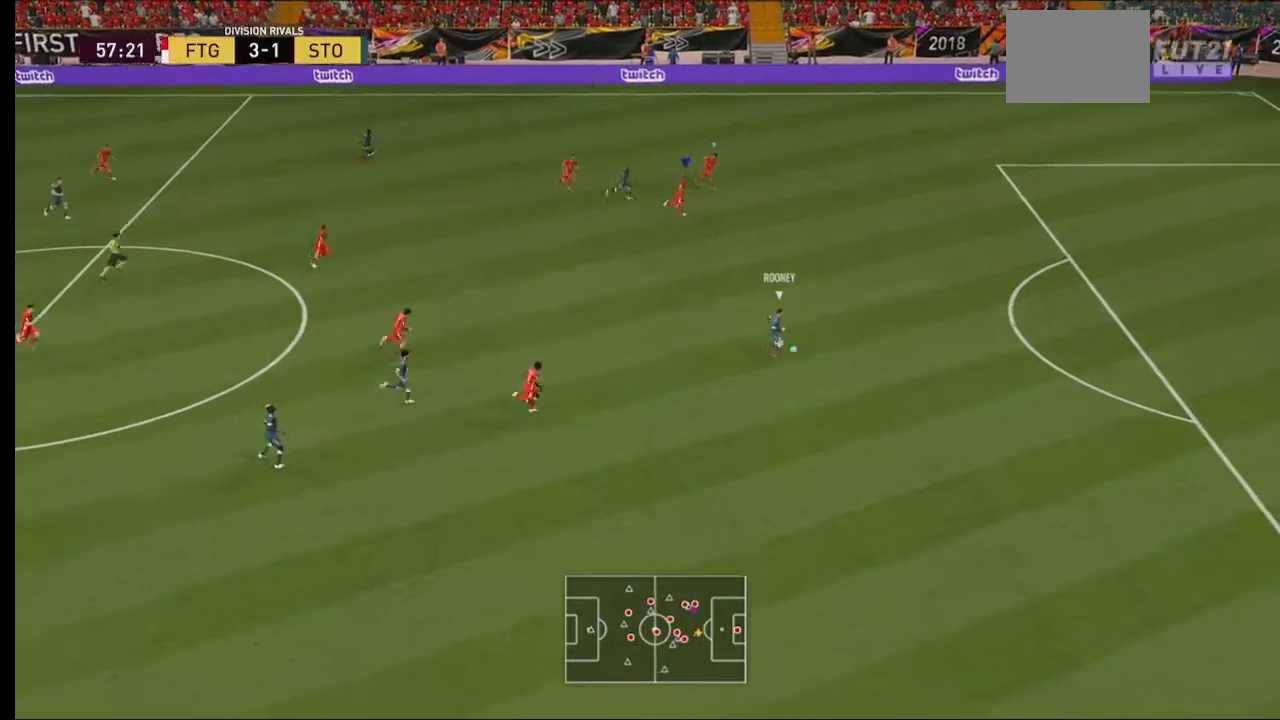
{"buttons": ["Y", "R2"], "left_stick": "up-right", "right_stick": "center", "events": []}
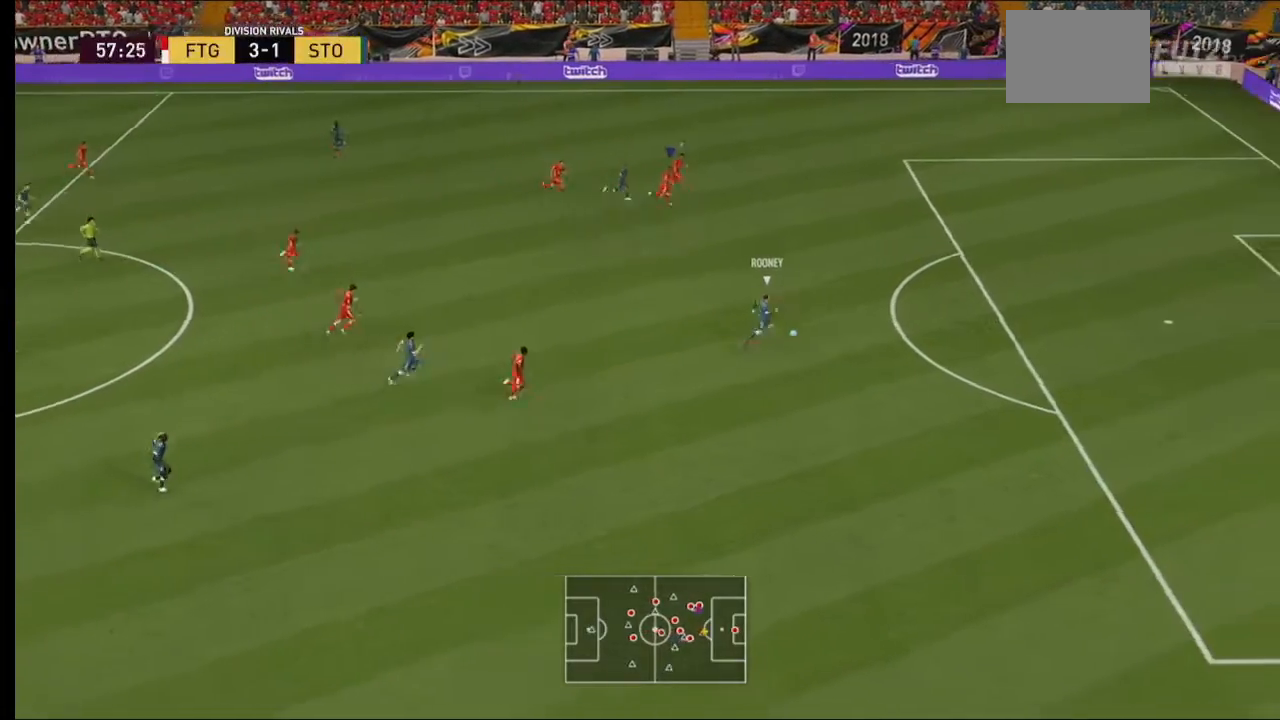
{"buttons": ["Y", "R2"], "left_stick": "up-right", "right_stick": "center", "events": []}
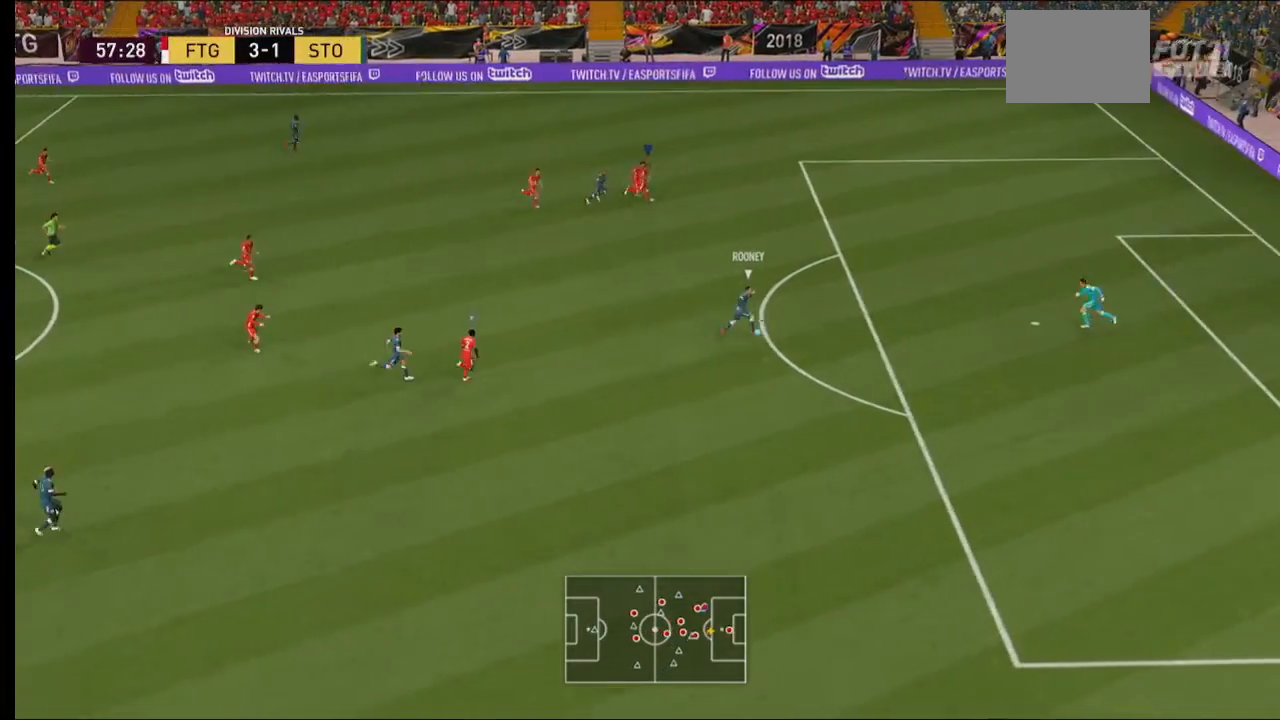
{"buttons": ["Y", "R2"], "left_stick": "right", "right_stick": "center", "events": [[467, "left_stick", "right"]]}
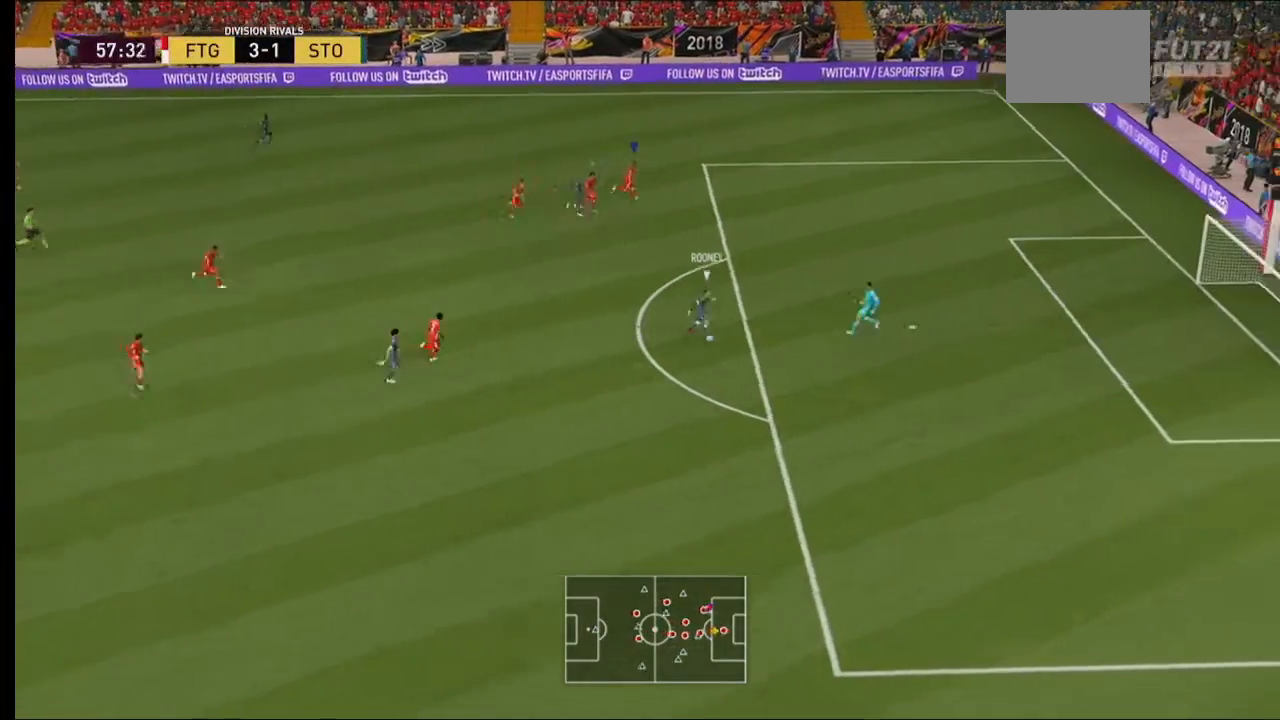
{"buttons": ["Y", "R2"], "left_stick": "right", "right_stick": "center", "events": []}
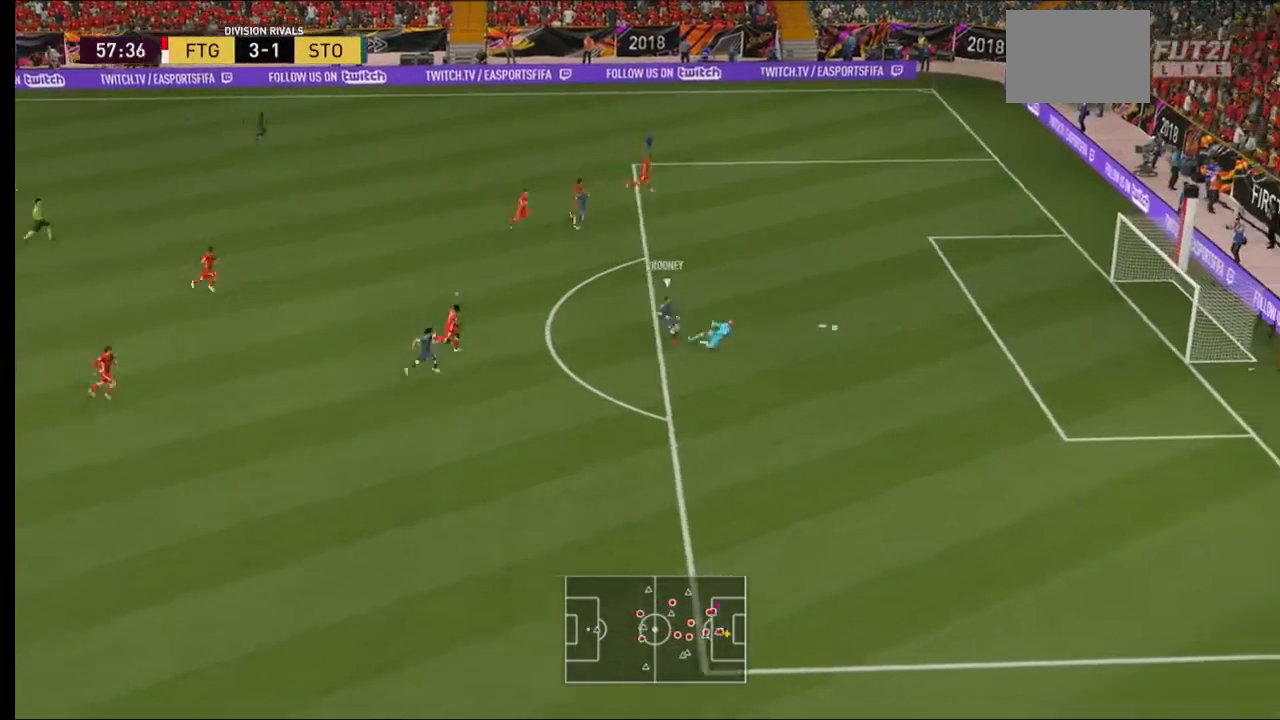
{"buttons": ["Y", "R2"], "left_stick": "right", "right_stick": "center", "events": []}